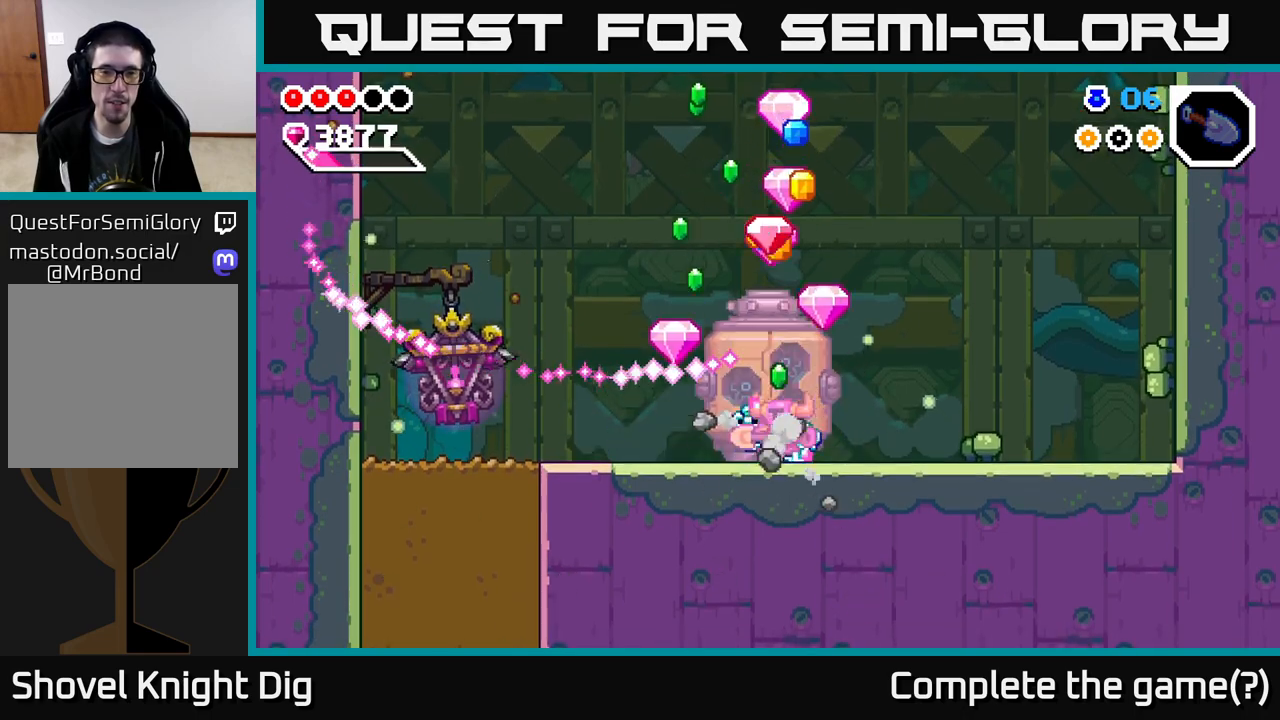
Gameplay with a controller (Xbox layout); each line is a JSON object with the inputs held at the frame after it. "events" lists button and stick changes between this image and that frame as [ms after this image, input, new state], when the widget could be followed in between. Not read: left_stick.
{"buttons": ["DPAD_LEFT"], "right_stick": "center", "events": []}
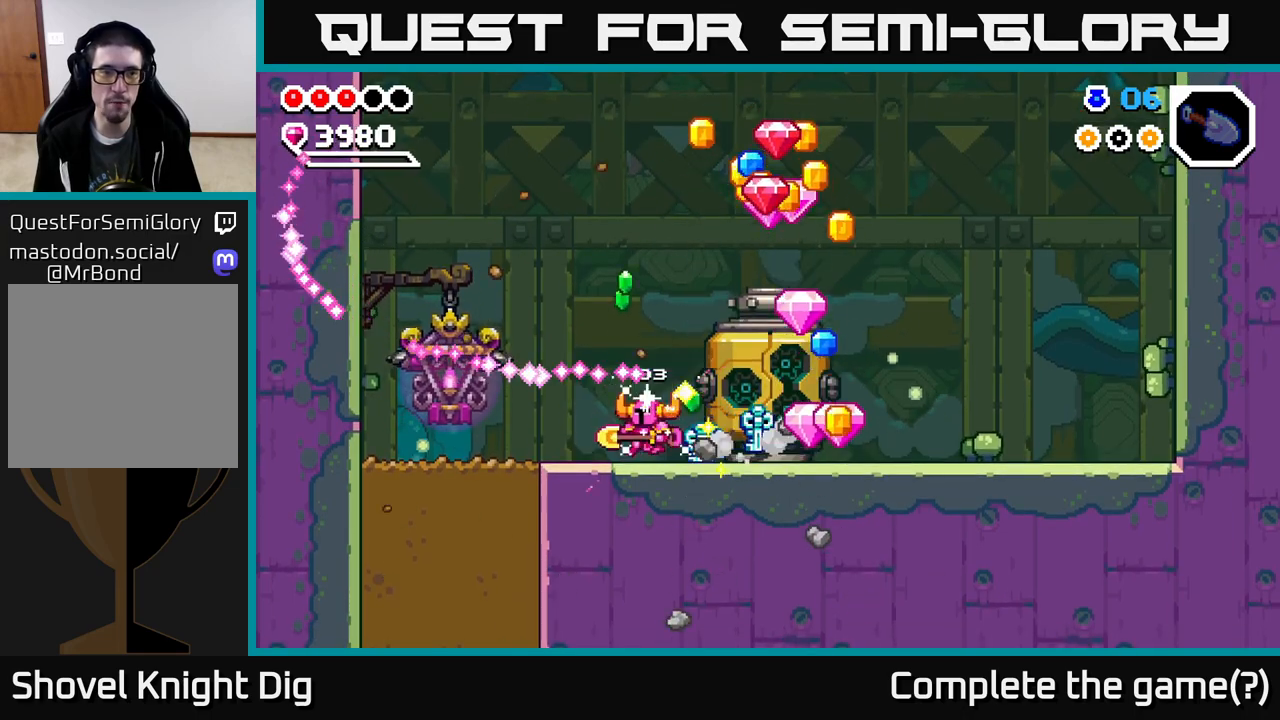
{"buttons": [], "right_stick": "center", "events": [[67, "DPAD_LEFT", "up"]]}
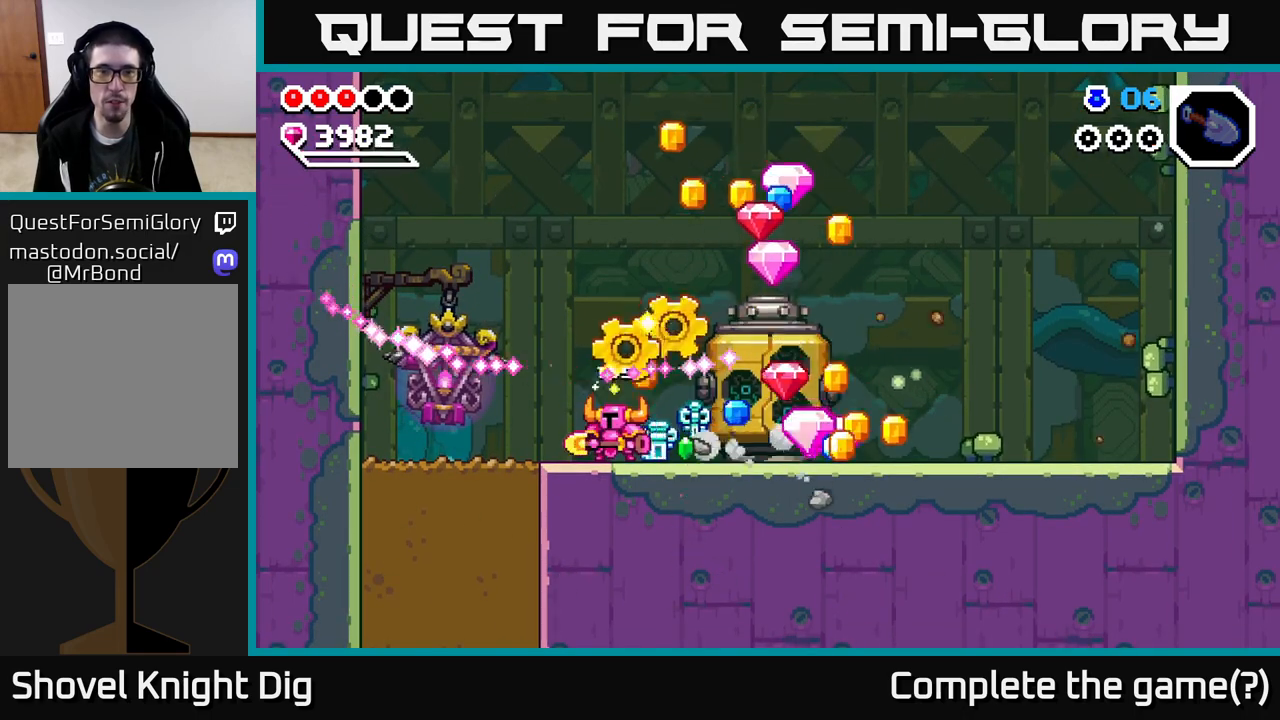
{"buttons": ["DPAD_RIGHT"], "right_stick": "center", "events": [[400, "DPAD_RIGHT", "down"]]}
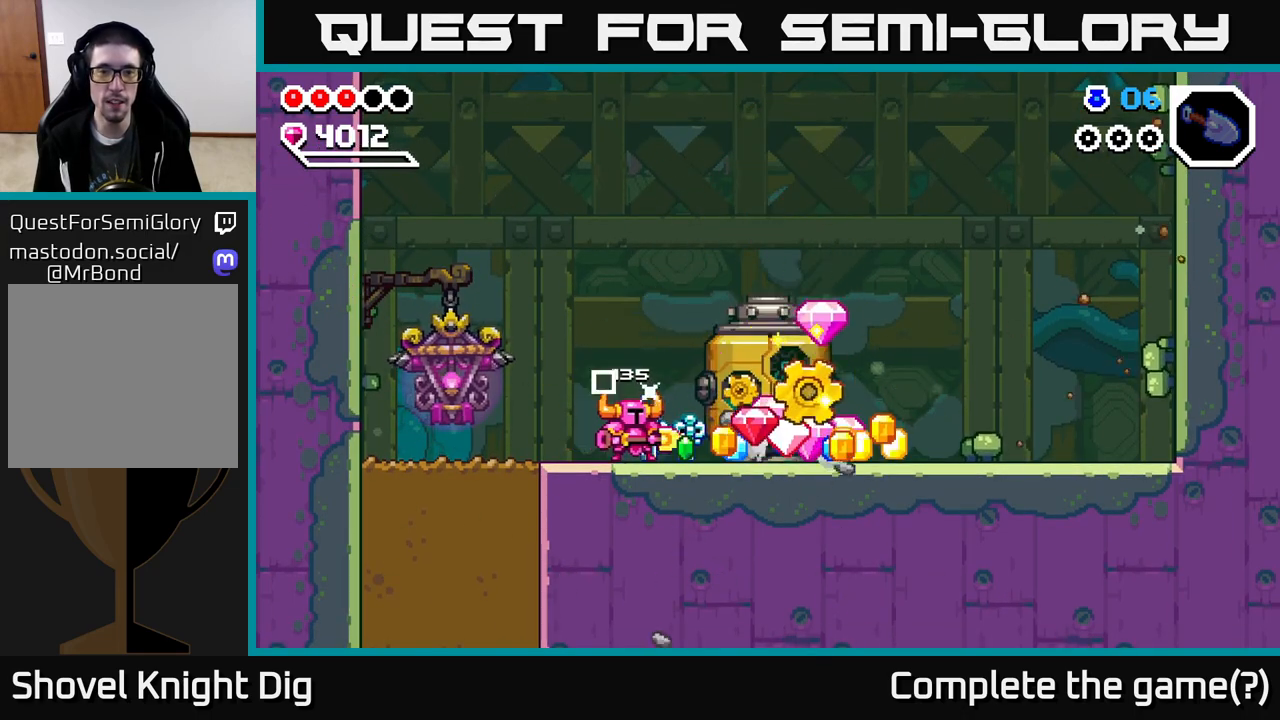
{"buttons": ["DPAD_RIGHT"], "right_stick": "center", "events": []}
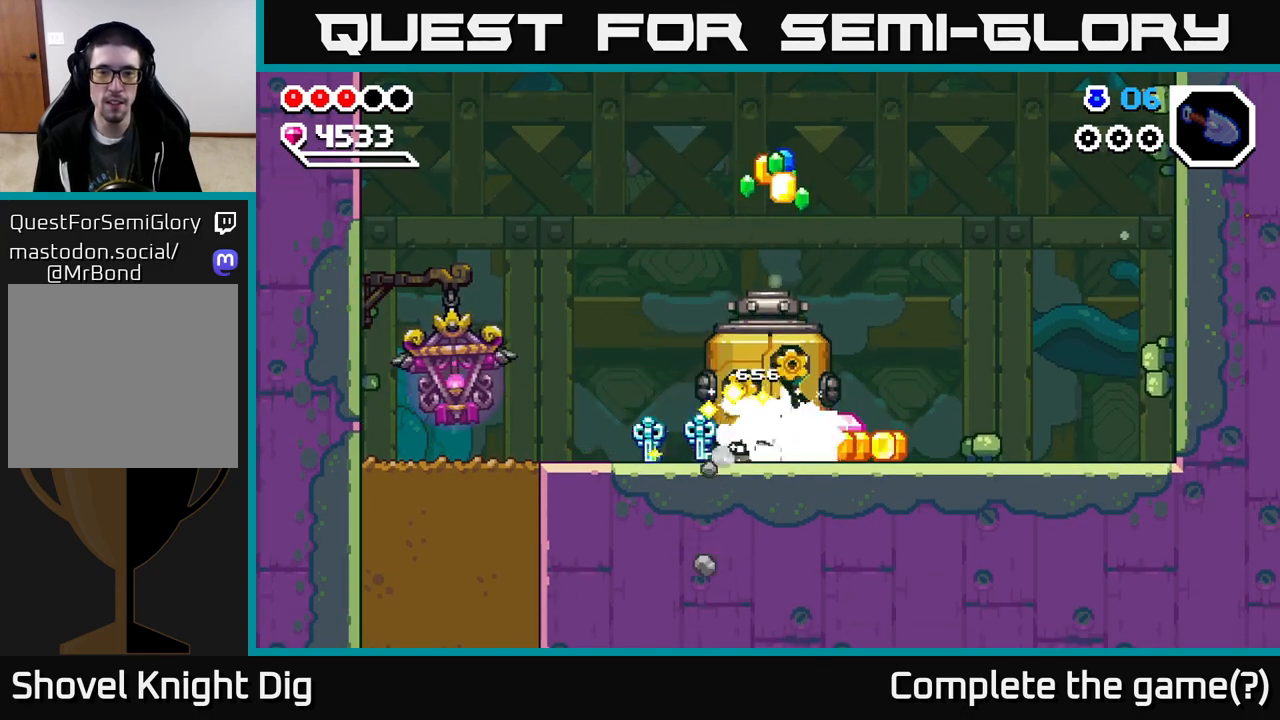
{"buttons": [], "right_stick": "center", "events": [[467, "DPAD_RIGHT", "up"]]}
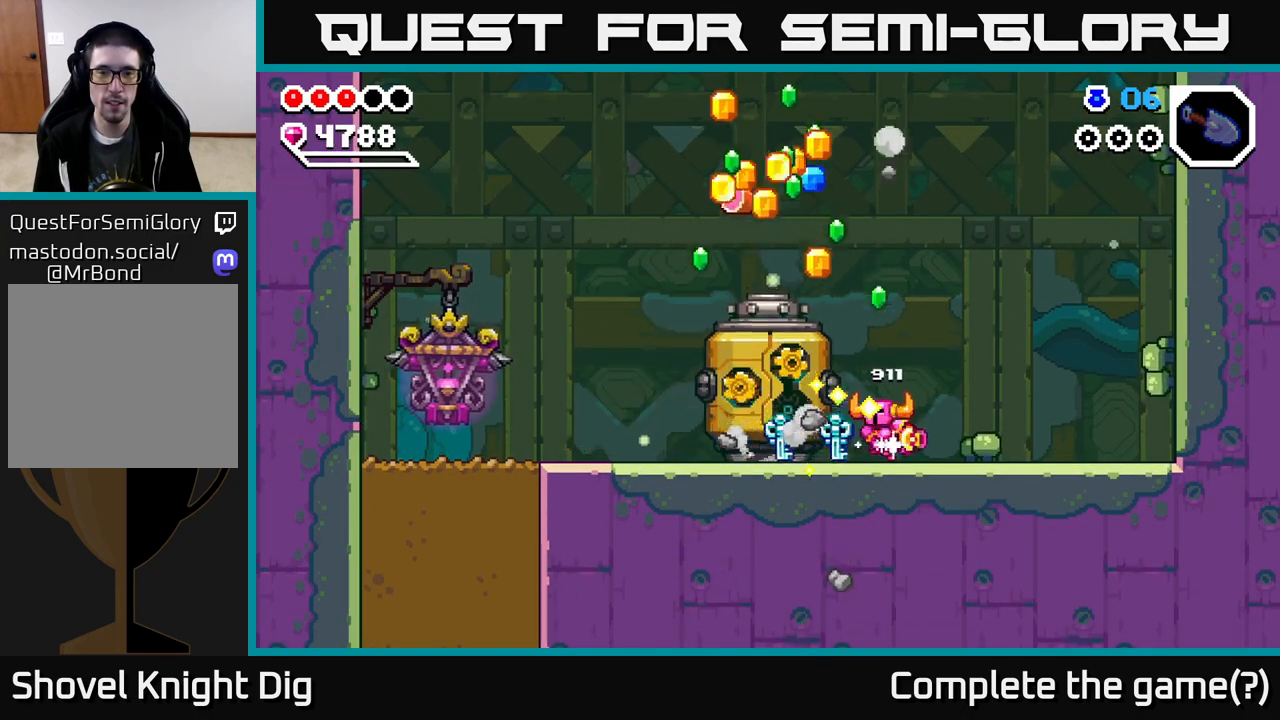
{"buttons": [], "right_stick": "center", "events": [[17, "DPAD_LEFT", "down"], [200, "DPAD_LEFT", "up"]]}
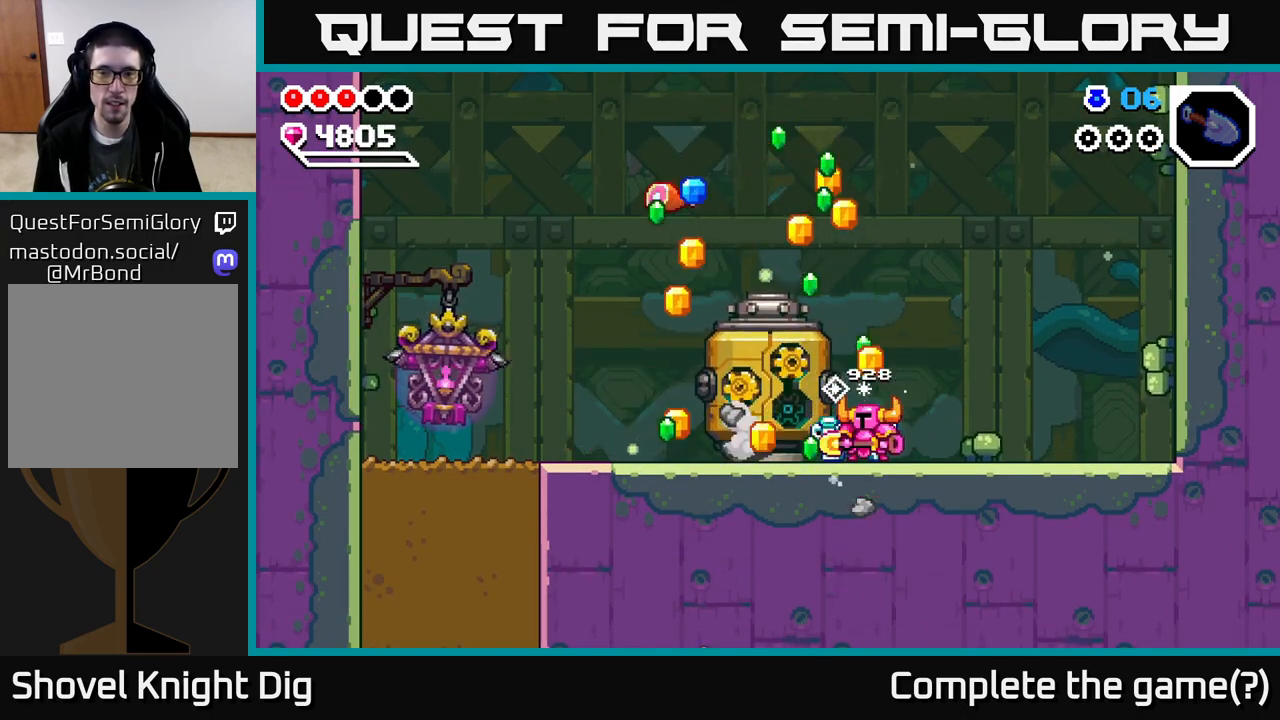
{"buttons": ["DPAD_LEFT"], "right_stick": "center", "events": [[383, "DPAD_RIGHT", "down"], [417, "DPAD_RIGHT", "up"], [467, "DPAD_LEFT", "down"]]}
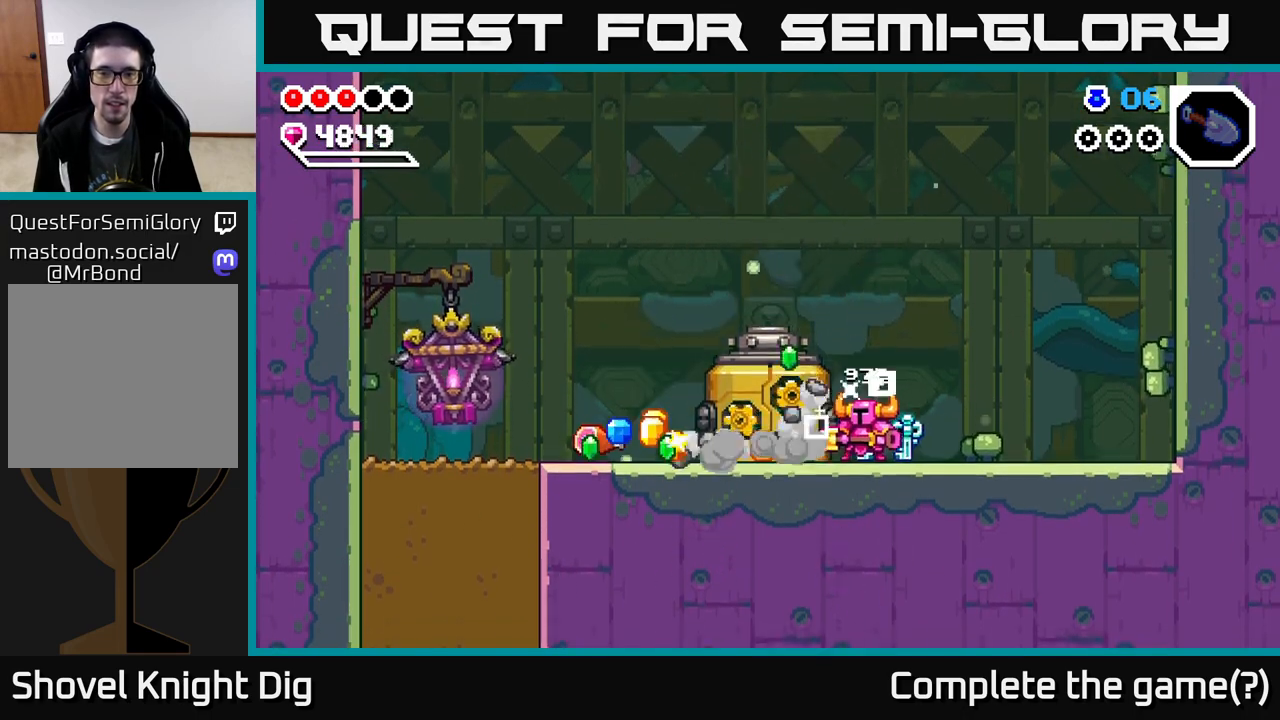
{"buttons": ["DPAD_LEFT"], "right_stick": "center", "events": []}
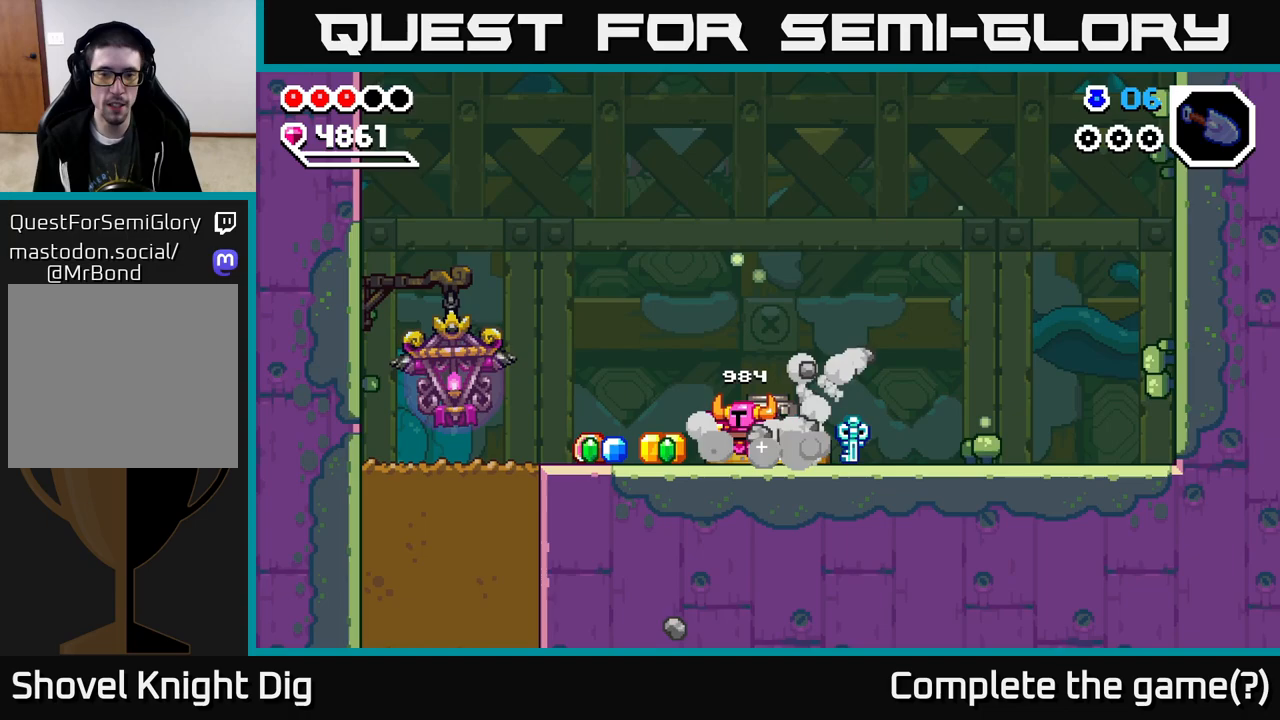
{"buttons": ["DPAD_LEFT"], "right_stick": "center", "events": []}
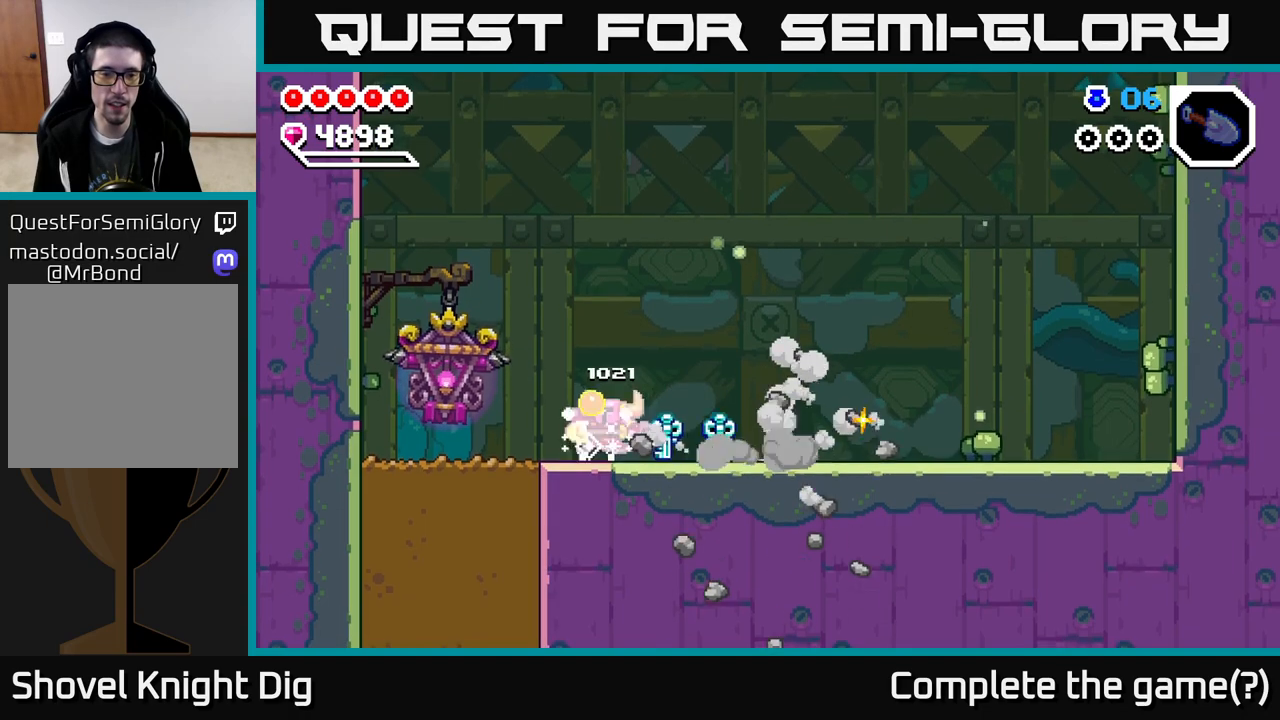
{"buttons": ["DPAD_LEFT"], "right_stick": "center", "events": []}
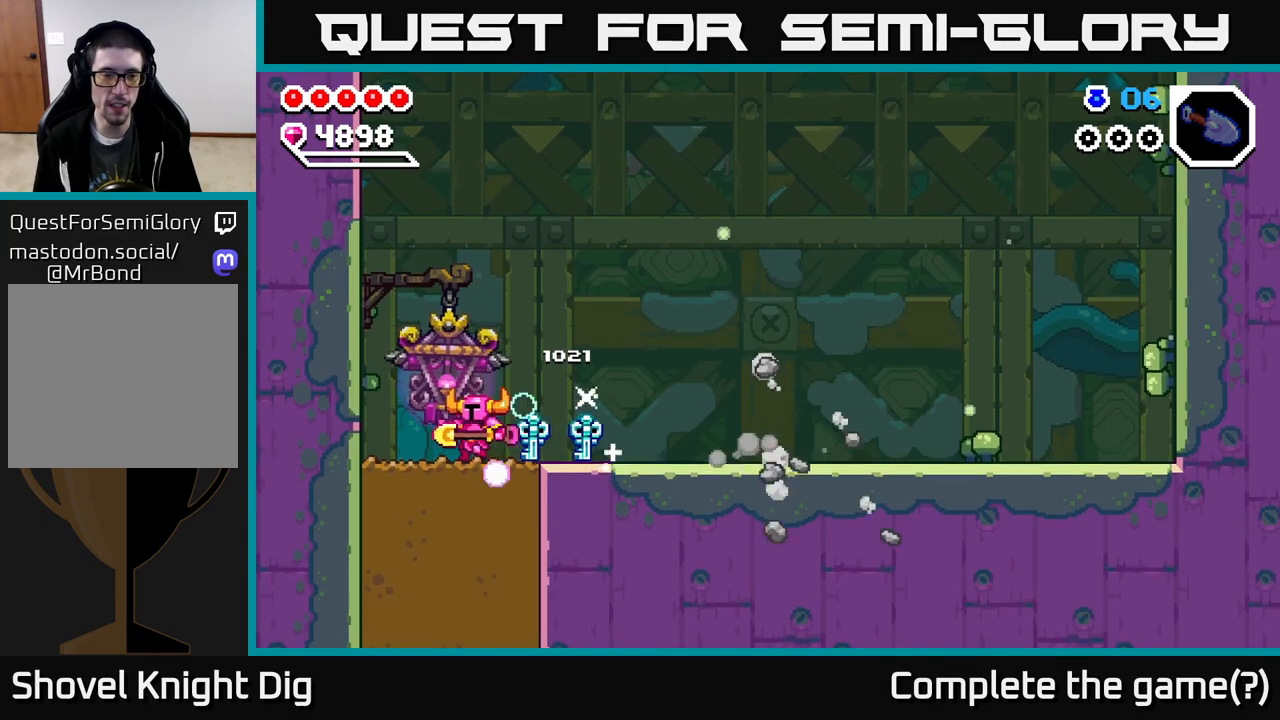
{"buttons": ["DPAD_DOWN"], "right_stick": "center", "events": [[17, "DPAD_DOWN", "down"], [17, "DPAD_LEFT", "up"], [83, "X", "down"], [183, "X", "up"], [250, "X", "down"], [333, "X", "up"], [417, "X", "down"], [483, "X", "up"]]}
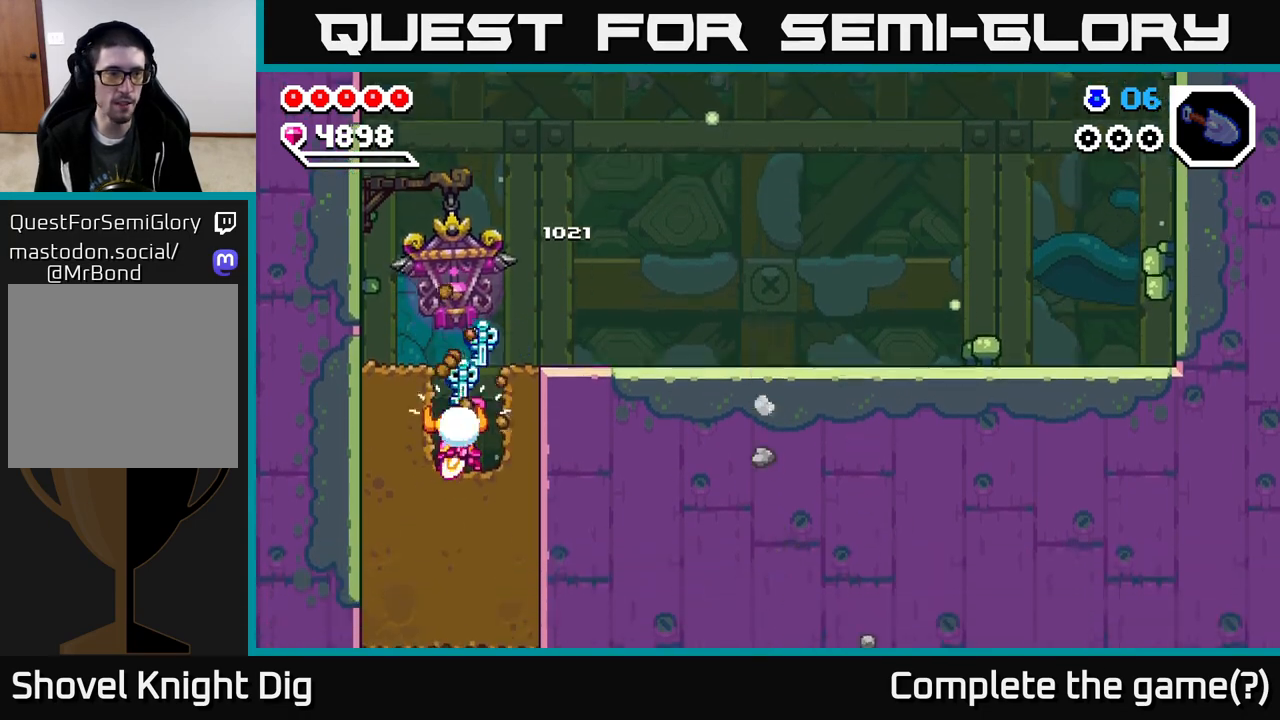
{"buttons": ["DPAD_DOWN"], "right_stick": "center", "events": [[67, "X", "down"], [150, "X", "up"], [233, "X", "down"], [300, "X", "up"], [383, "X", "down"], [483, "X", "up"]]}
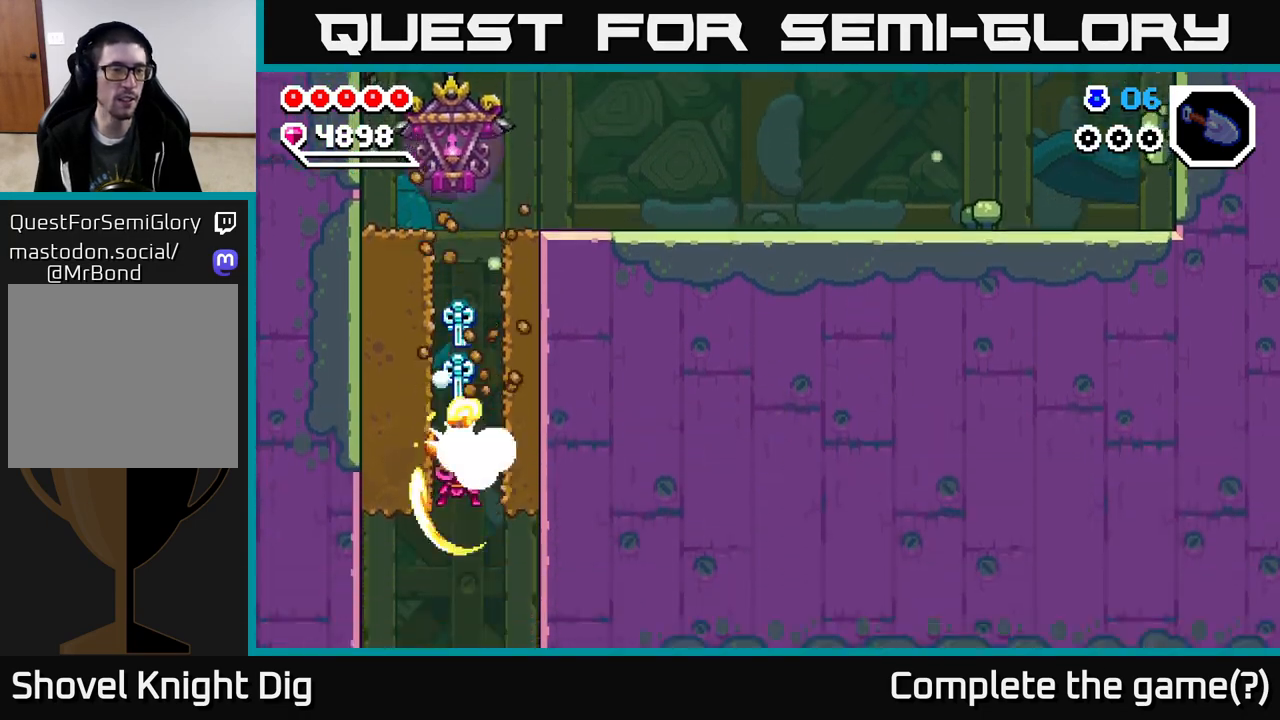
{"buttons": ["DPAD_RIGHT"], "right_stick": "center", "events": [[50, "X", "down"], [133, "X", "up"], [283, "DPAD_DOWN", "up"], [283, "DPAD_RIGHT", "down"]]}
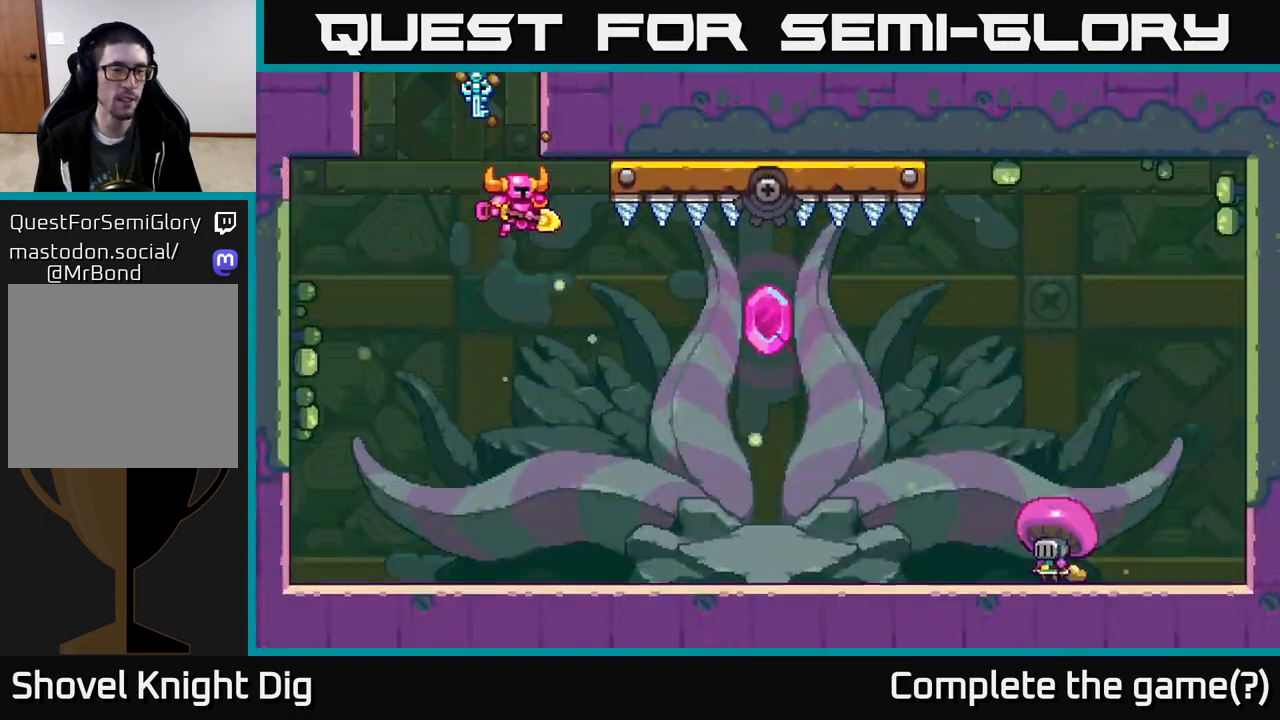
{"buttons": ["DPAD_RIGHT"], "right_stick": "center", "events": []}
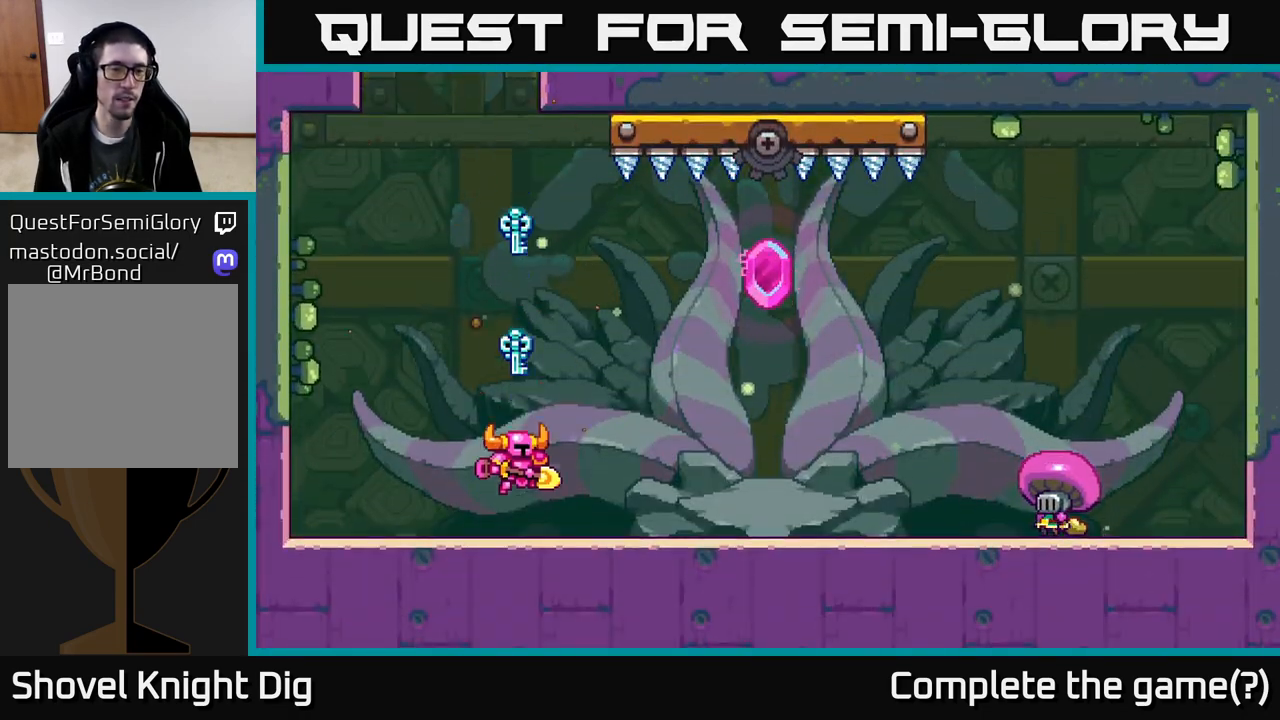
{"buttons": ["START"], "right_stick": "center", "events": [[50, "DPAD_RIGHT", "up"], [133, "START", "down"], [233, "START", "up"], [300, "START", "down"], [383, "START", "up"], [450, "START", "down"]]}
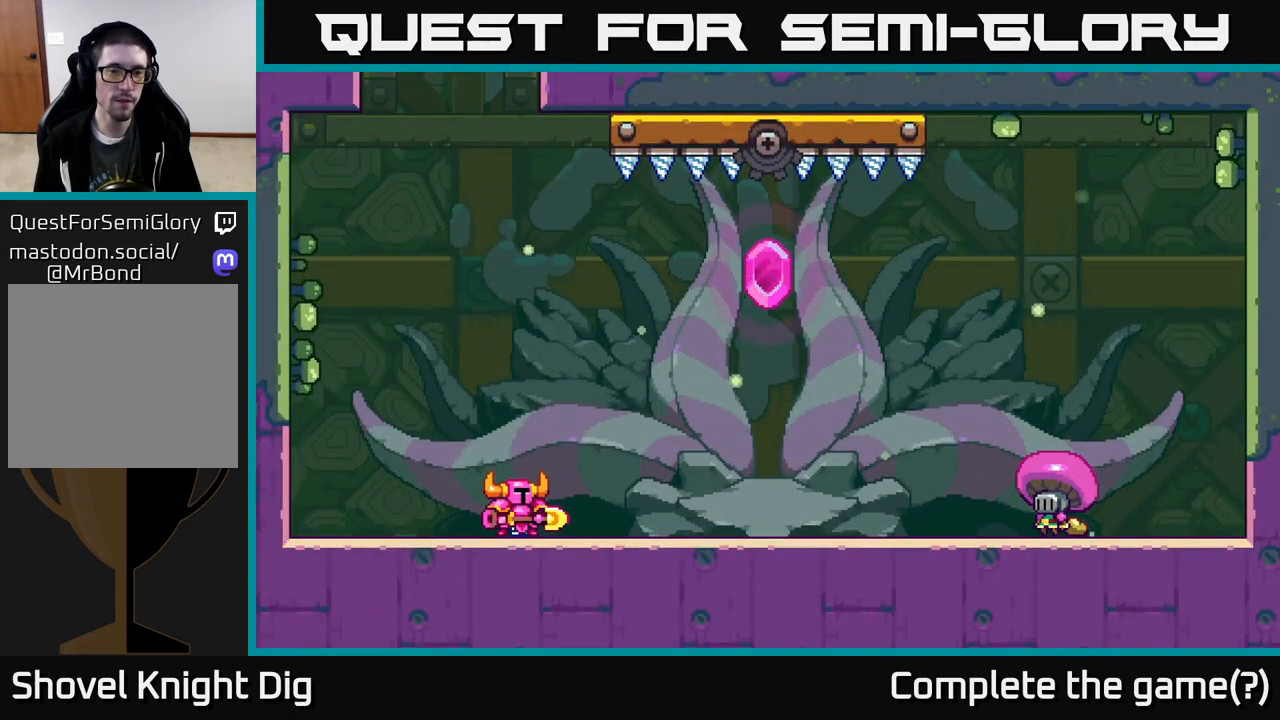
{"buttons": [], "right_stick": "center", "events": [[33, "START", "up"], [100, "START", "down"], [183, "START", "up"], [250, "START", "down"], [333, "START", "up"], [400, "START", "down"], [500, "START", "up"]]}
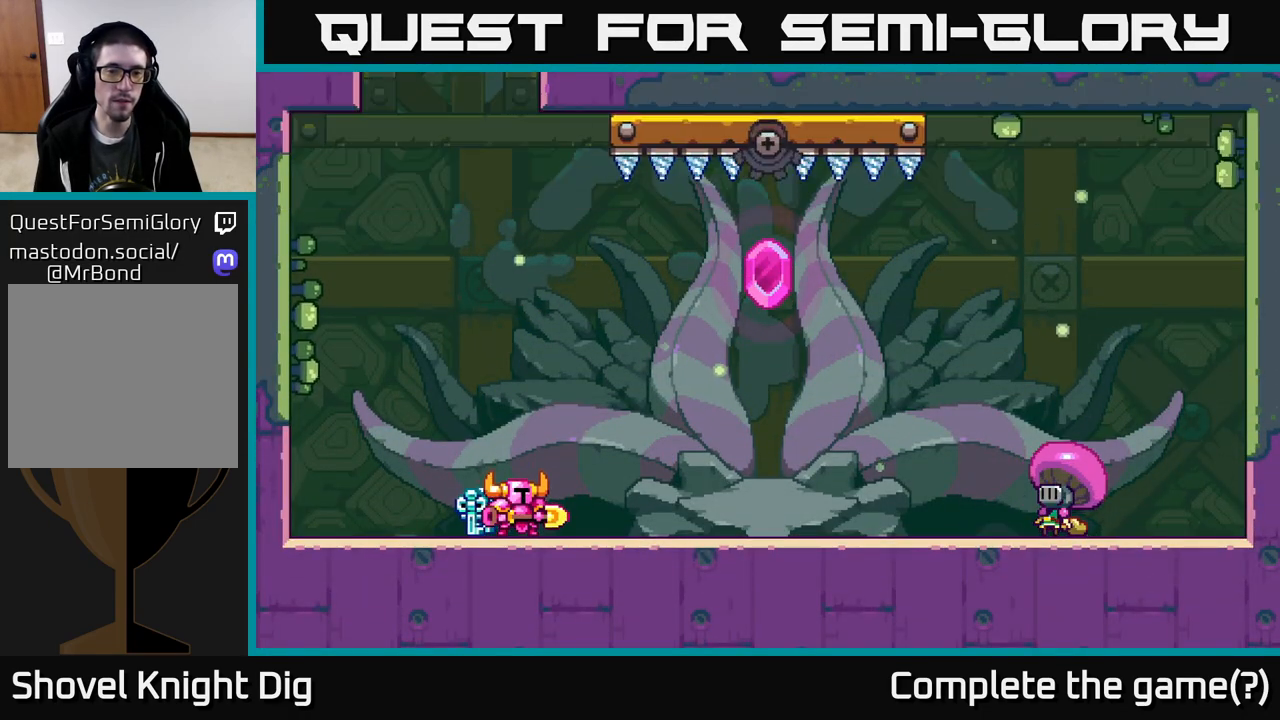
{"buttons": ["DPAD_RIGHT"], "right_stick": "center", "events": [[50, "START", "down"], [133, "START", "up"], [233, "START", "down"], [300, "START", "up"], [483, "DPAD_RIGHT", "down"]]}
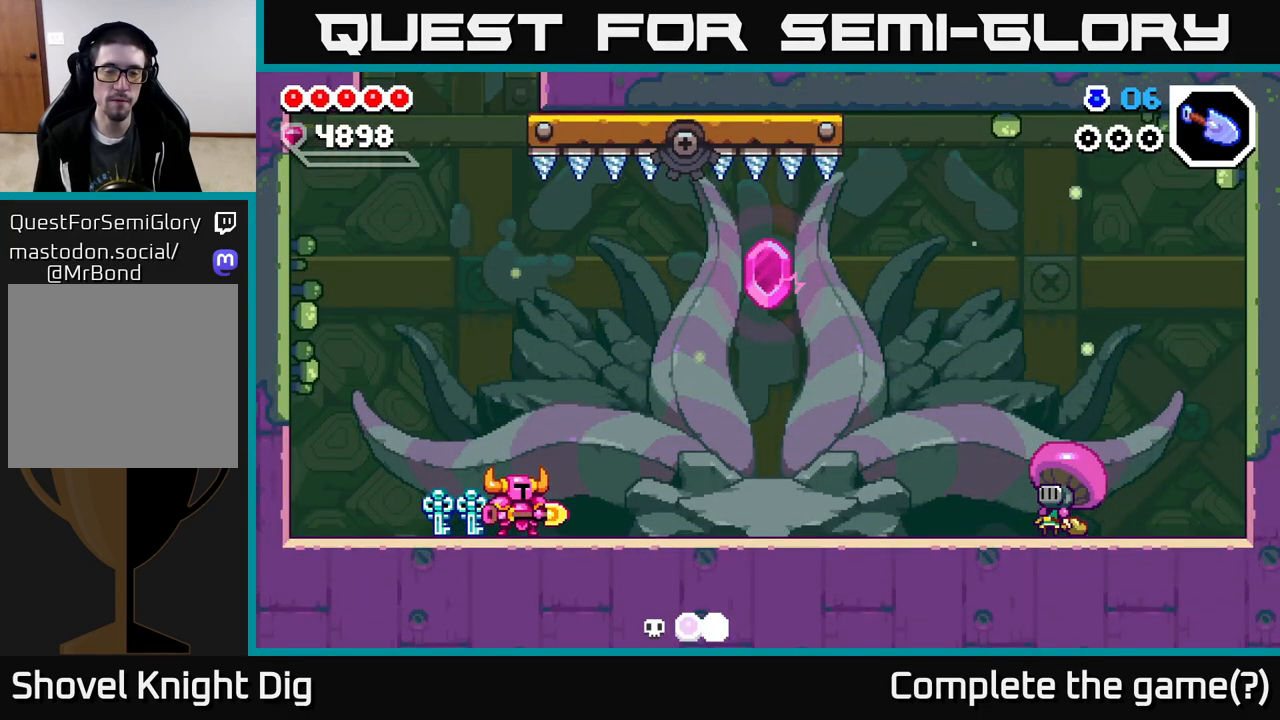
{"buttons": ["DPAD_RIGHT"], "right_stick": "center", "events": []}
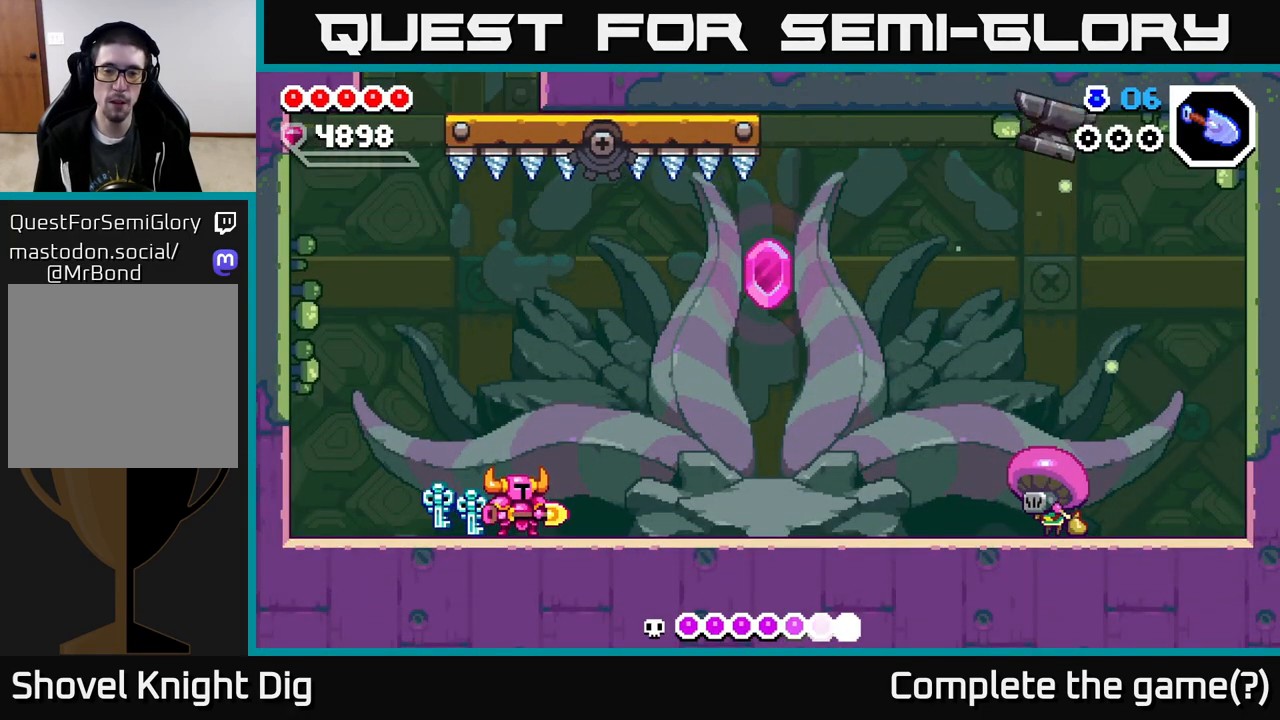
{"buttons": ["DPAD_RIGHT"], "right_stick": "center", "events": [[17, "DPAD_RIGHT", "up"], [200, "DPAD_RIGHT", "down"]]}
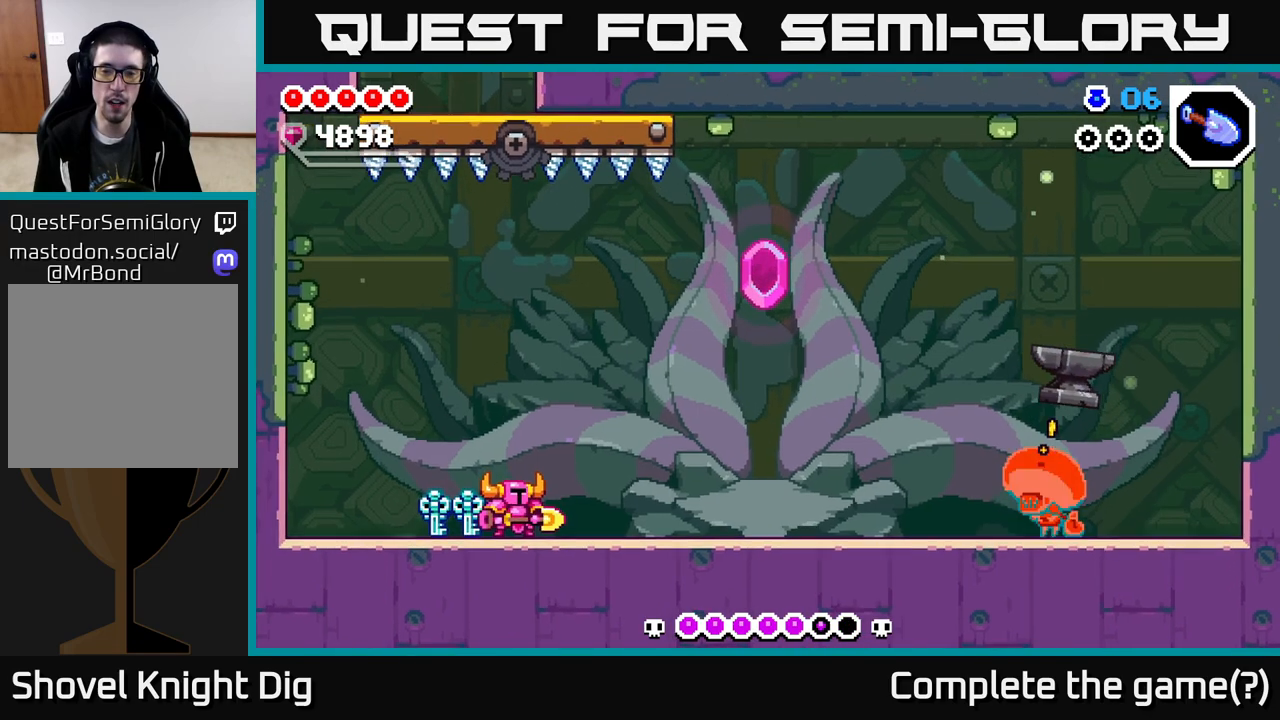
{"buttons": ["DPAD_RIGHT"], "right_stick": "center", "events": []}
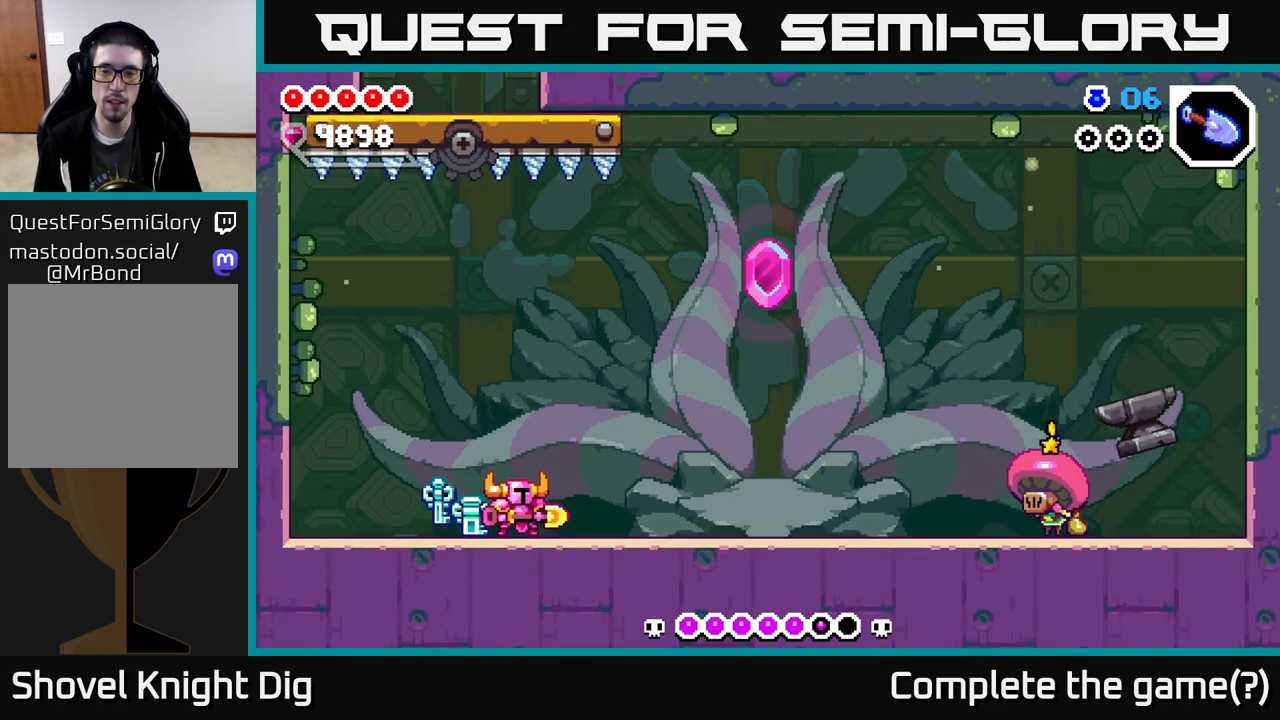
{"buttons": ["DPAD_RIGHT"], "right_stick": "center", "events": []}
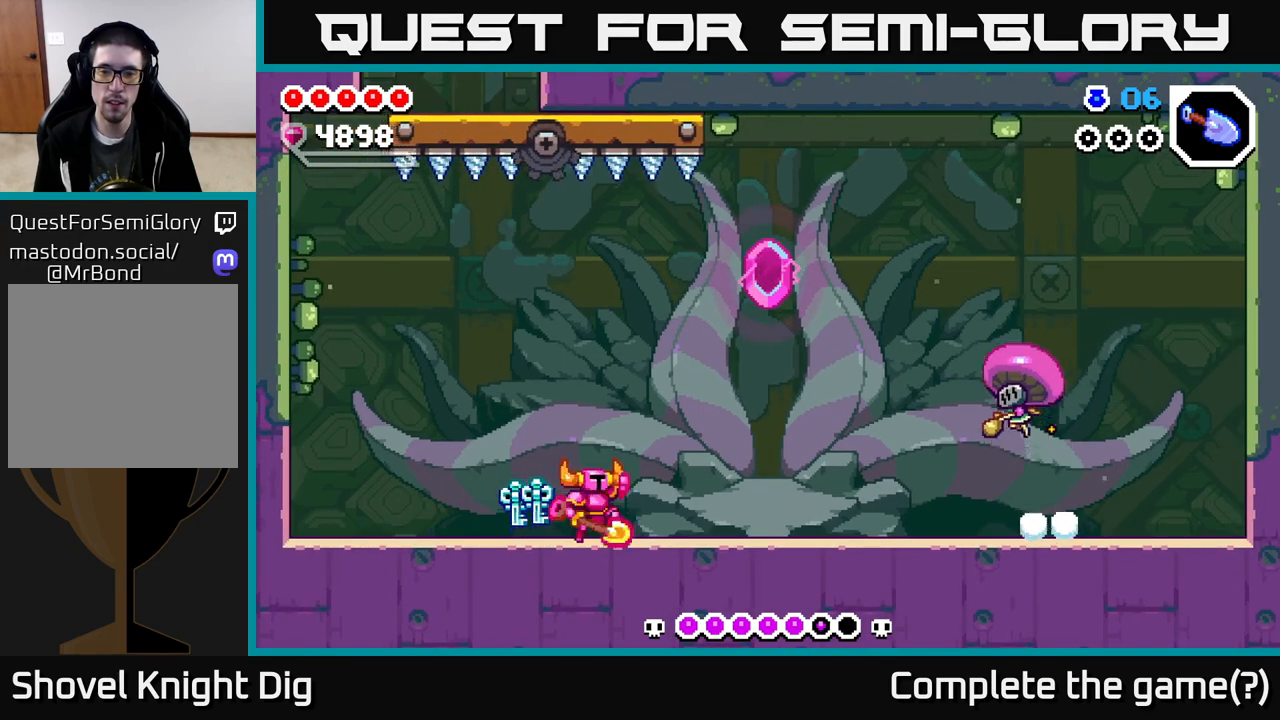
{"buttons": ["DPAD_LEFT"], "right_stick": "center", "events": [[50, "A", "down"], [300, "A", "up"], [400, "Y", "down"], [417, "DPAD_RIGHT", "up"], [450, "Y", "up"], [483, "DPAD_LEFT", "down"]]}
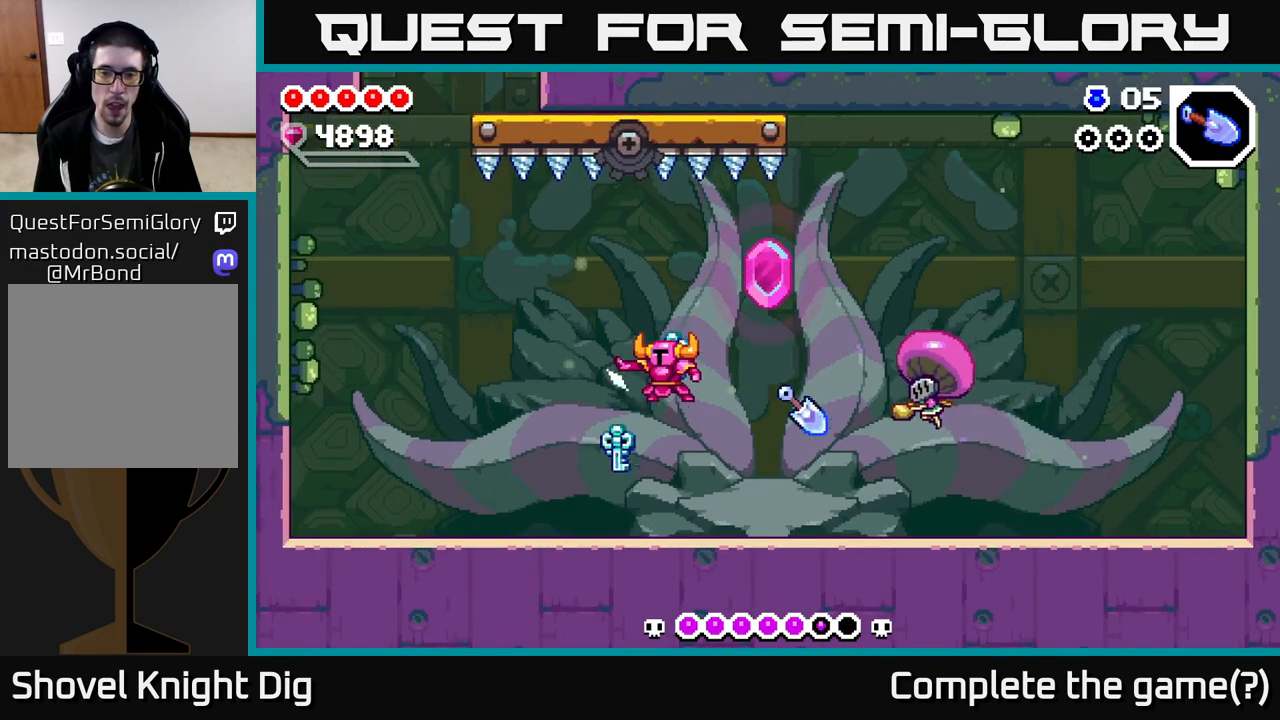
{"buttons": [], "right_stick": "center", "events": [[183, "DPAD_LEFT", "up"], [217, "DPAD_RIGHT", "down"], [267, "DPAD_RIGHT", "up"], [300, "DPAD_LEFT", "down"], [500, "DPAD_LEFT", "up"]]}
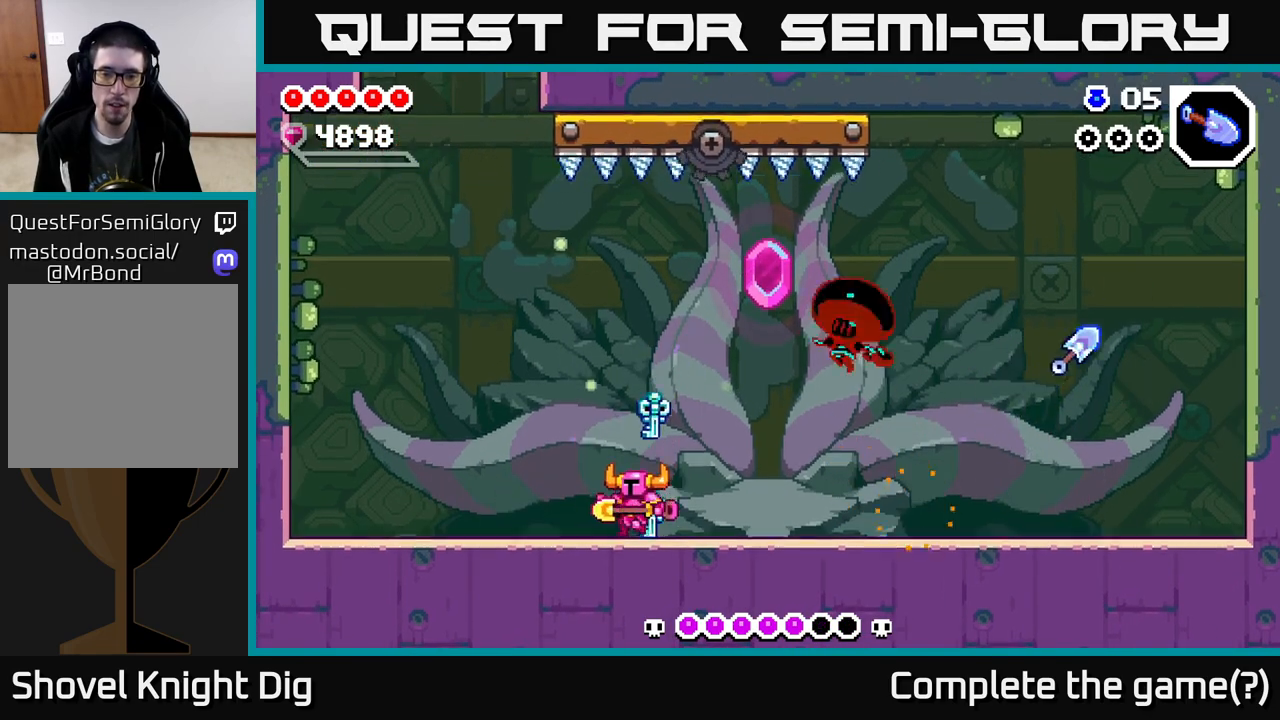
{"buttons": ["DPAD_LEFT"], "right_stick": "center", "events": [[183, "DPAD_RIGHT", "down"], [333, "X", "down"], [417, "X", "up"], [433, "DPAD_RIGHT", "up"], [500, "DPAD_LEFT", "down"]]}
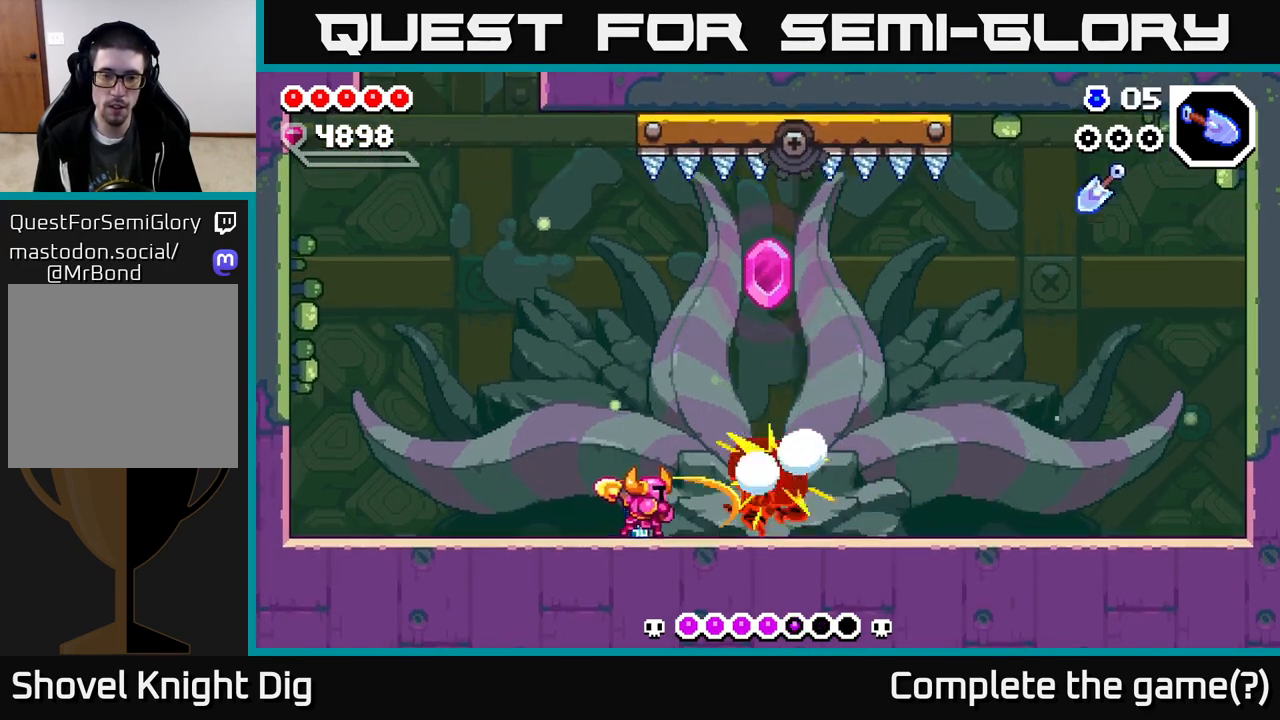
{"buttons": ["DPAD_LEFT"], "right_stick": "center", "events": []}
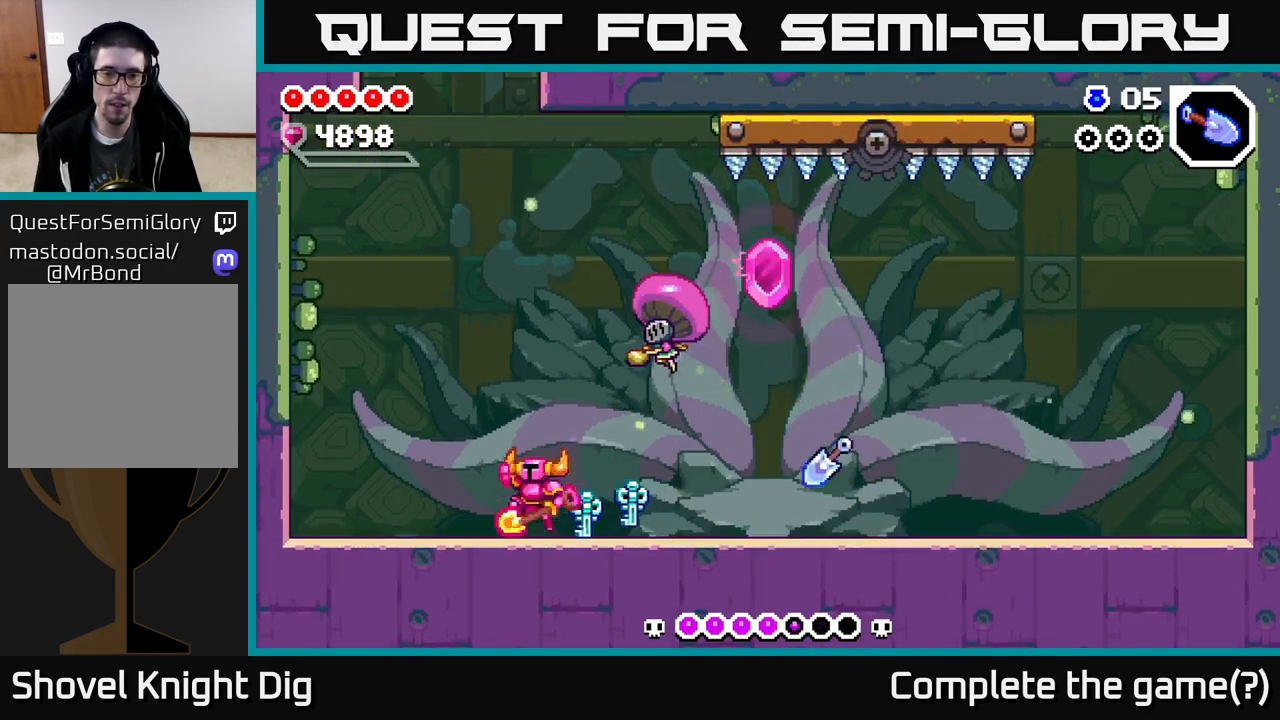
{"buttons": ["DPAD_LEFT"], "right_stick": "center", "events": [[33, "A", "down"], [33, "DPAD_LEFT", "up"], [50, "DPAD_RIGHT", "down"], [100, "X", "down"], [133, "A", "up"], [133, "X", "up"], [150, "DPAD_RIGHT", "up"], [167, "DPAD_LEFT", "down"]]}
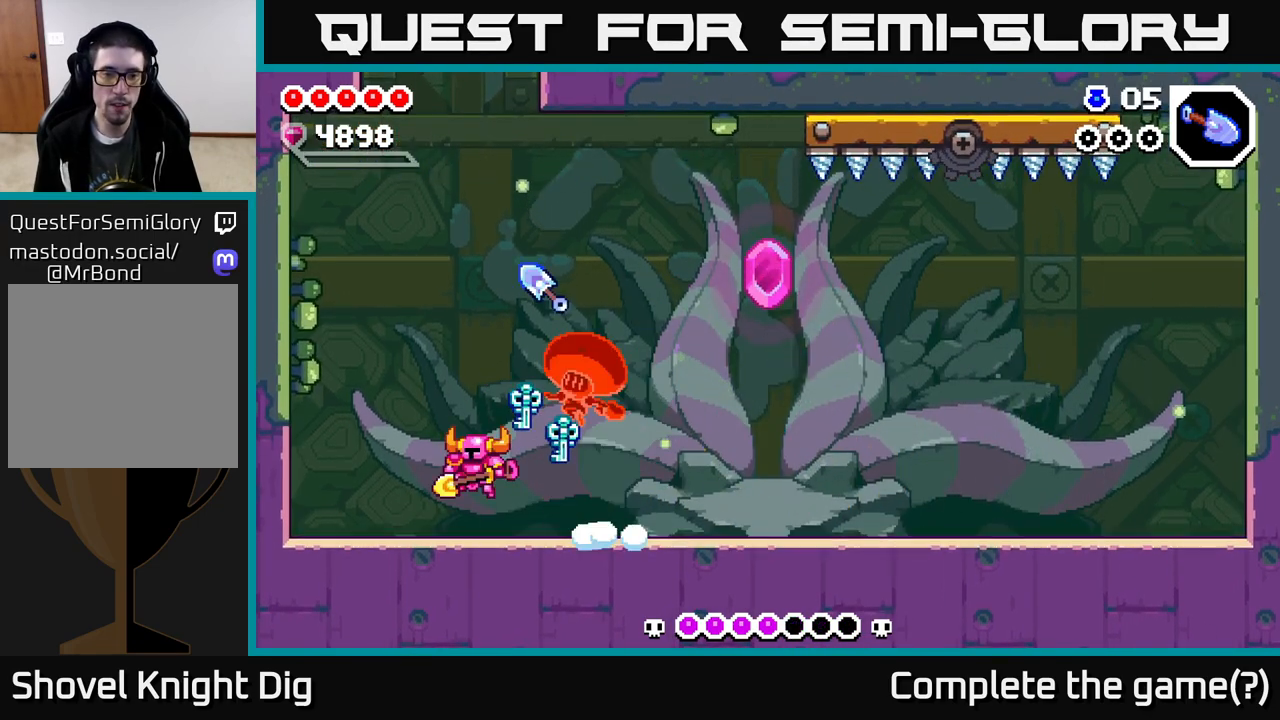
{"buttons": ["DPAD_RIGHT"], "right_stick": "center", "events": [[117, "DPAD_LEFT", "up"], [133, "DPAD_RIGHT", "down"]]}
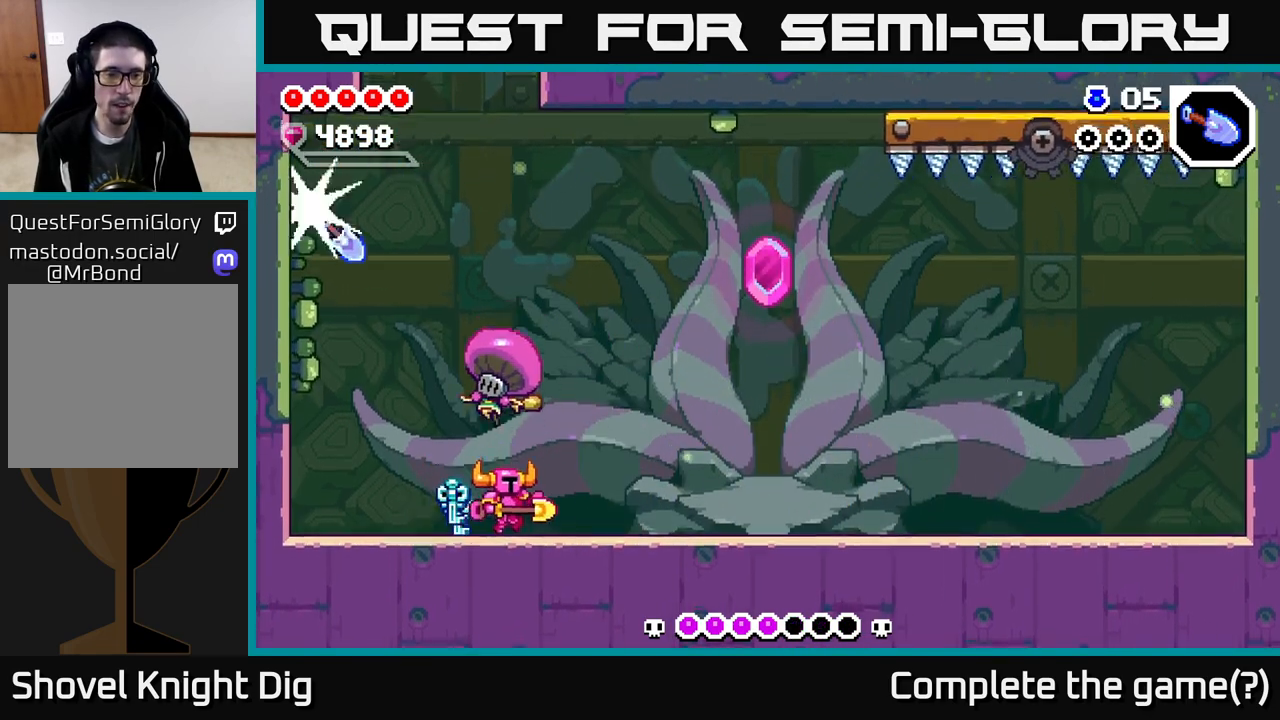
{"buttons": ["DPAD_RIGHT"], "right_stick": "center", "events": []}
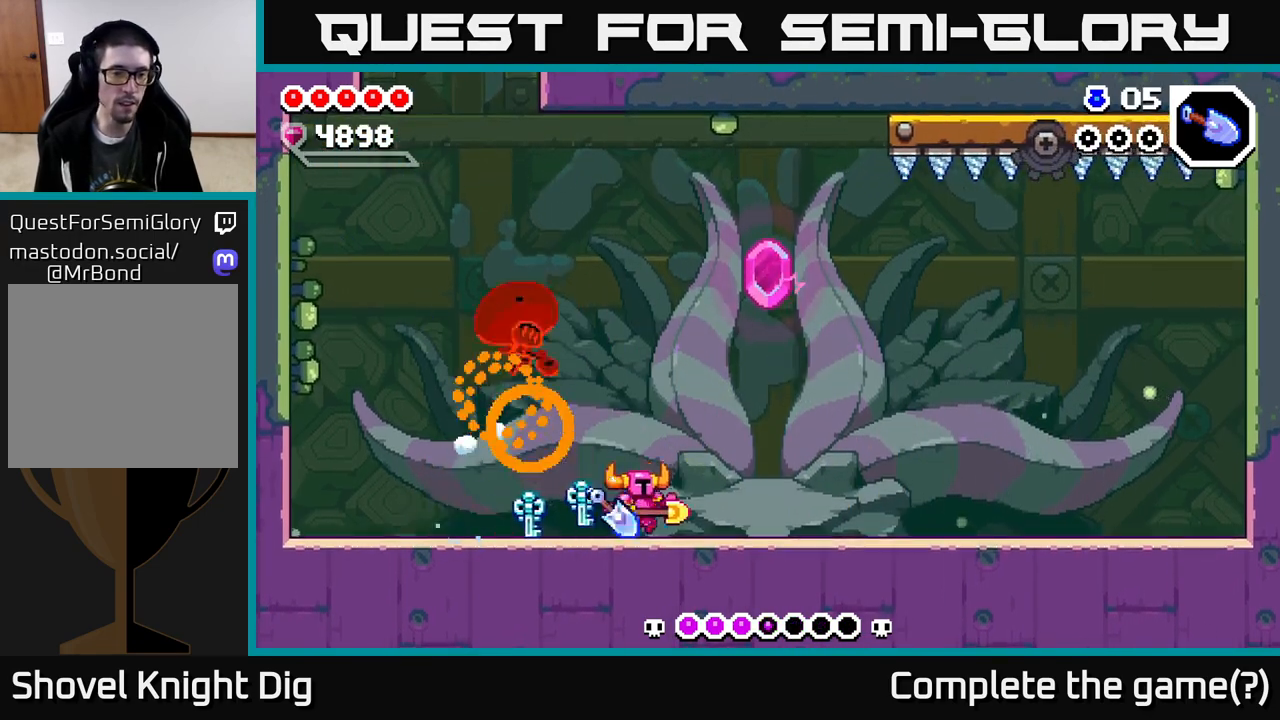
{"buttons": ["DPAD_RIGHT"], "right_stick": "center", "events": [[250, "DPAD_RIGHT", "up"], [267, "A", "down"], [267, "DPAD_LEFT", "down"], [300, "X", "down"], [317, "DPAD_LEFT", "up"], [350, "A", "up"], [350, "X", "up"], [417, "DPAD_RIGHT", "down"]]}